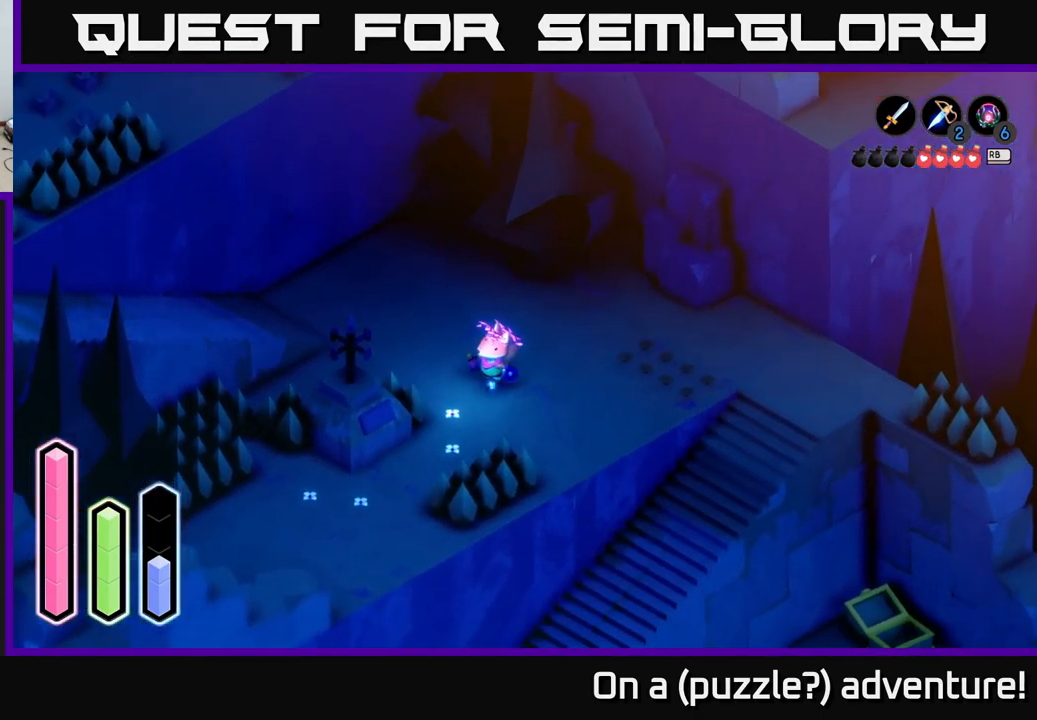
Gameplay with a controller (Xbox layout); each line is a JSON object with the inputs held at the frame after it. "events" lists button and stick changes between this image and that frame as [ms after this image, input, new state], when the widget could be followed in between.
{"buttons": [], "left_stick": "down", "right_stick": "center", "events": [[217, "left_stick", "down"]]}
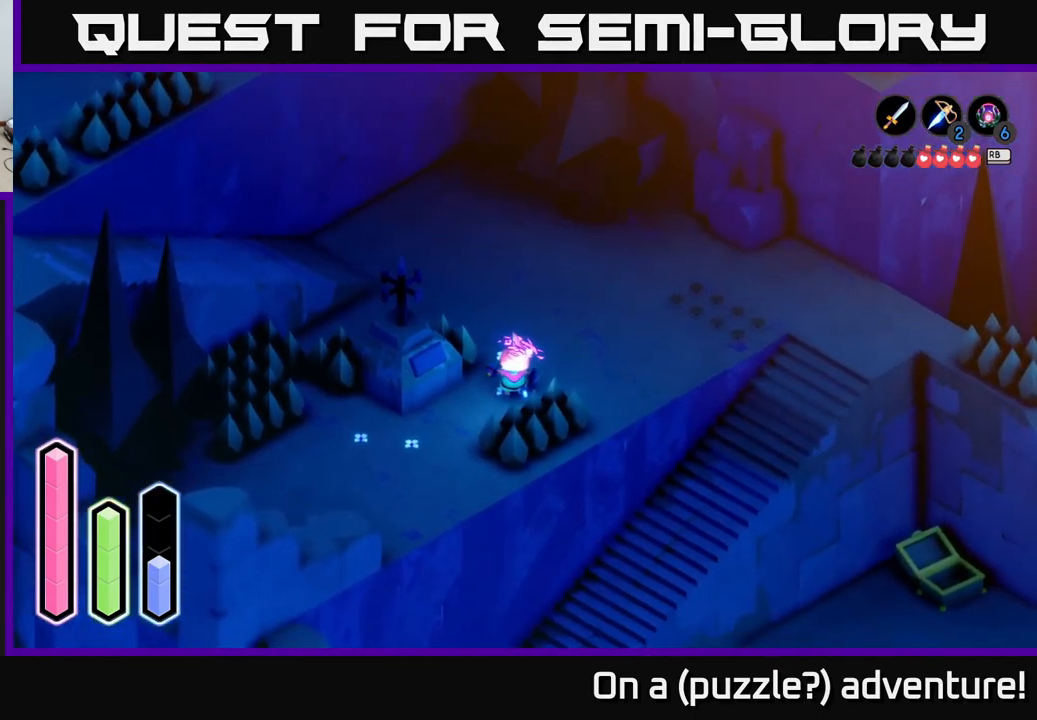
{"buttons": [], "left_stick": "up", "right_stick": "center", "events": [[133, "X", "down"], [233, "left_stick", "center"], [300, "X", "up"], [467, "left_stick", "up"]]}
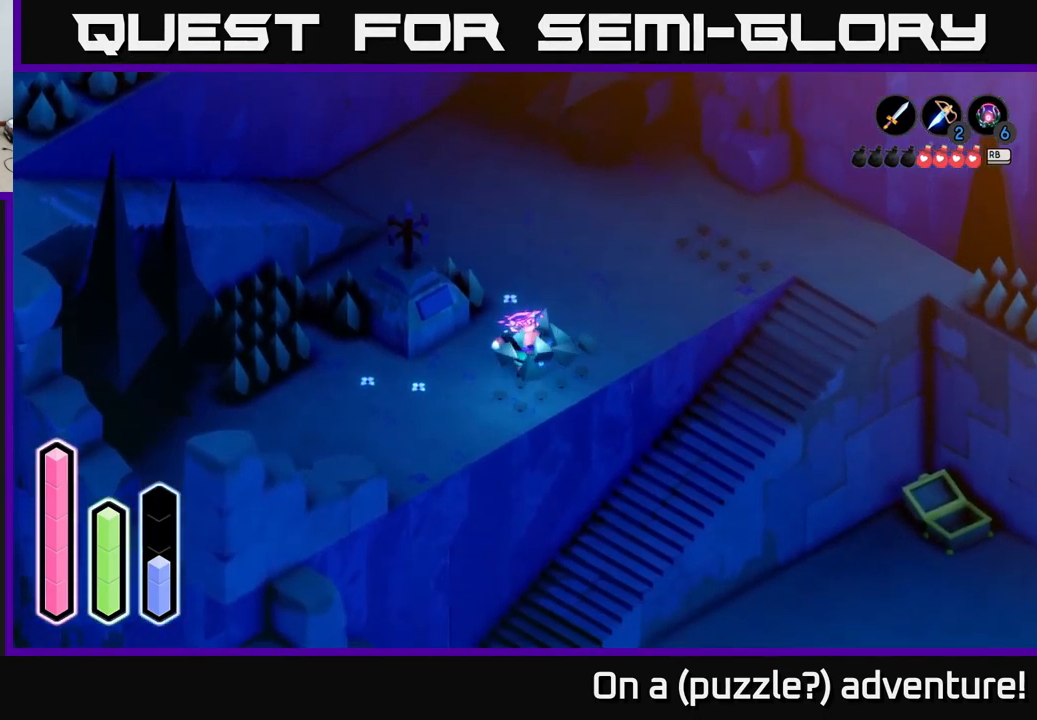
{"buttons": ["X"], "left_stick": "up-left", "right_stick": "center", "events": [[367, "left_stick", "up-left"], [433, "X", "down"]]}
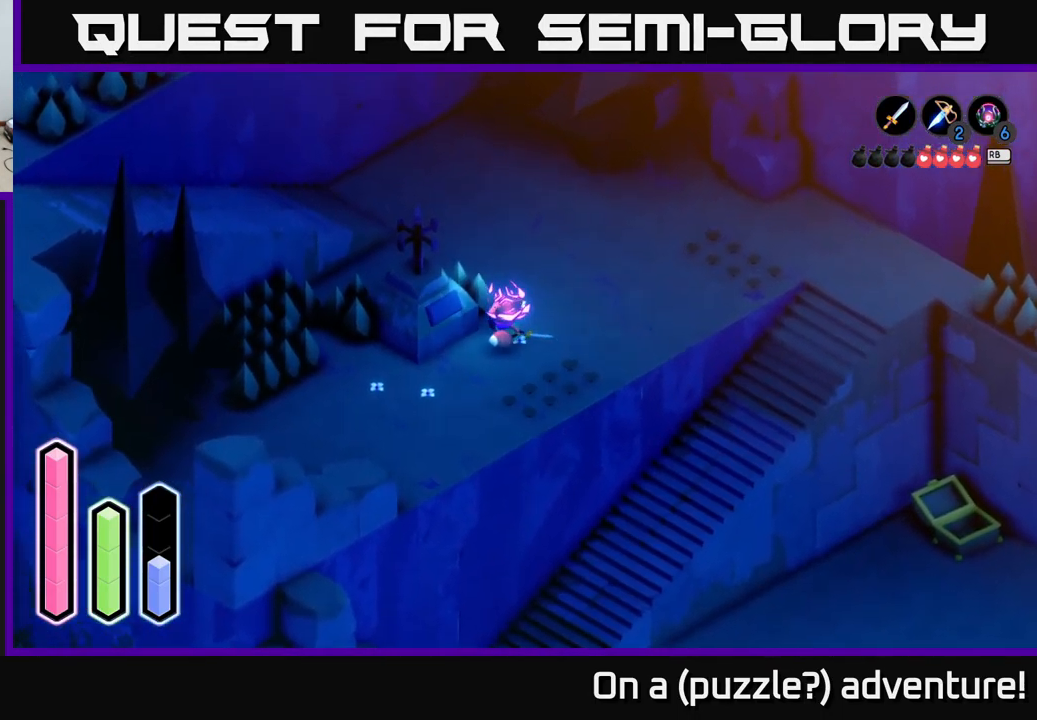
{"buttons": [], "left_stick": "up", "right_stick": "center", "events": [[67, "X", "up"], [300, "left_stick", "up"]]}
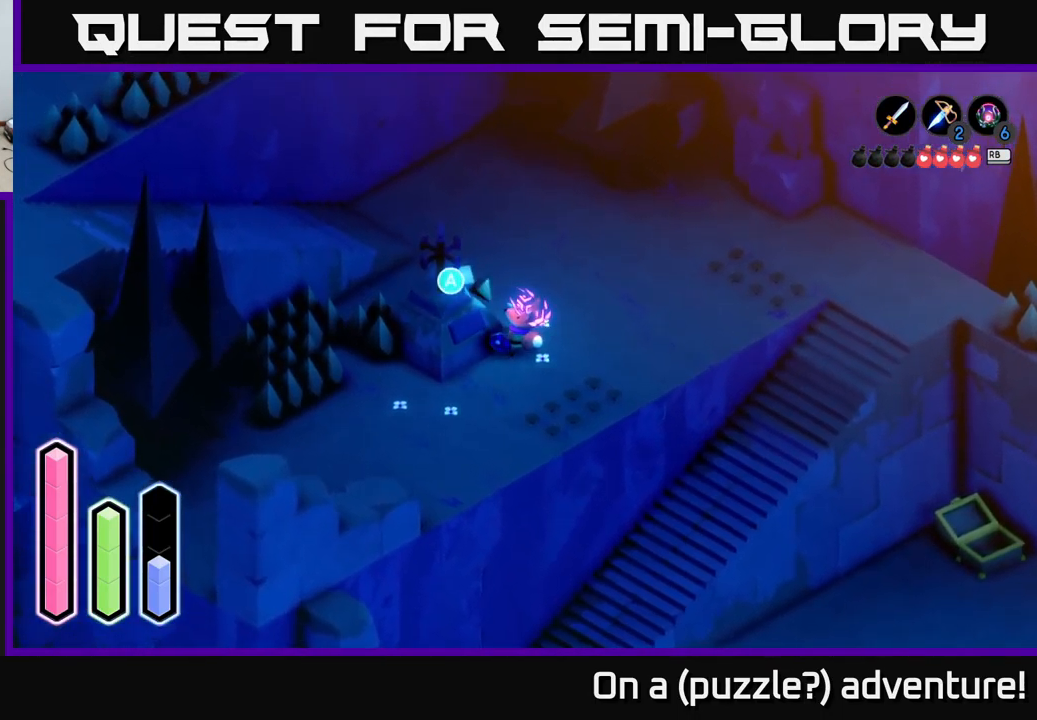
{"buttons": [], "left_stick": "left", "right_stick": "center", "events": [[333, "left_stick", "up-left"], [433, "left_stick", "left"]]}
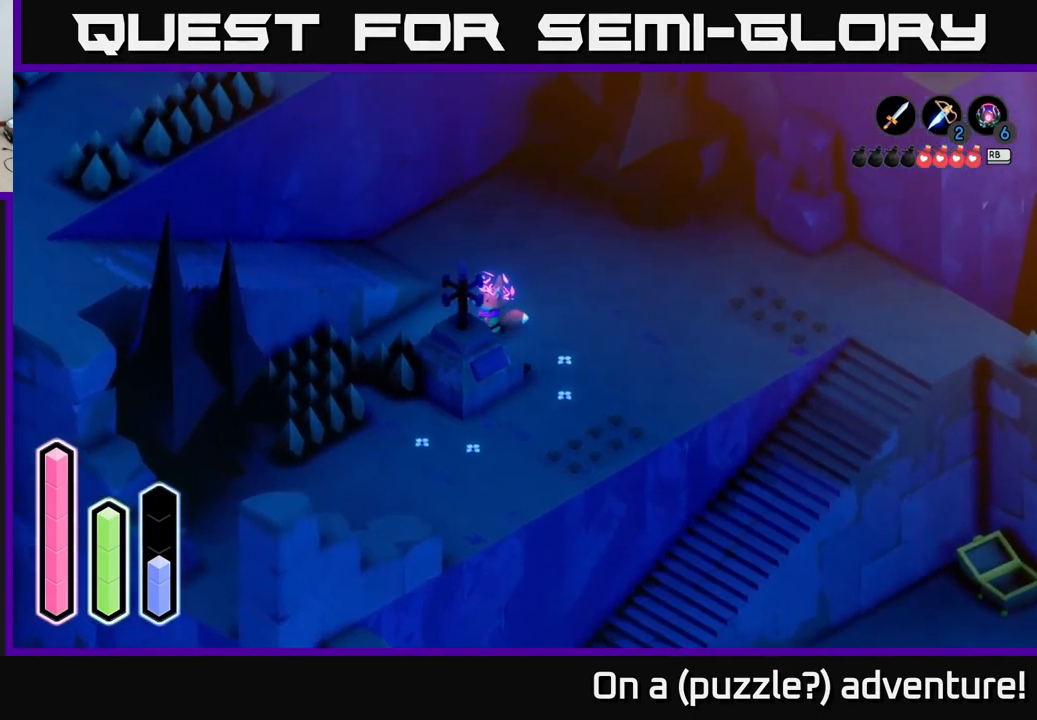
{"buttons": ["X"], "left_stick": "down-left", "right_stick": "center", "events": [[133, "left_stick", "down-left"], [400, "X", "down"]]}
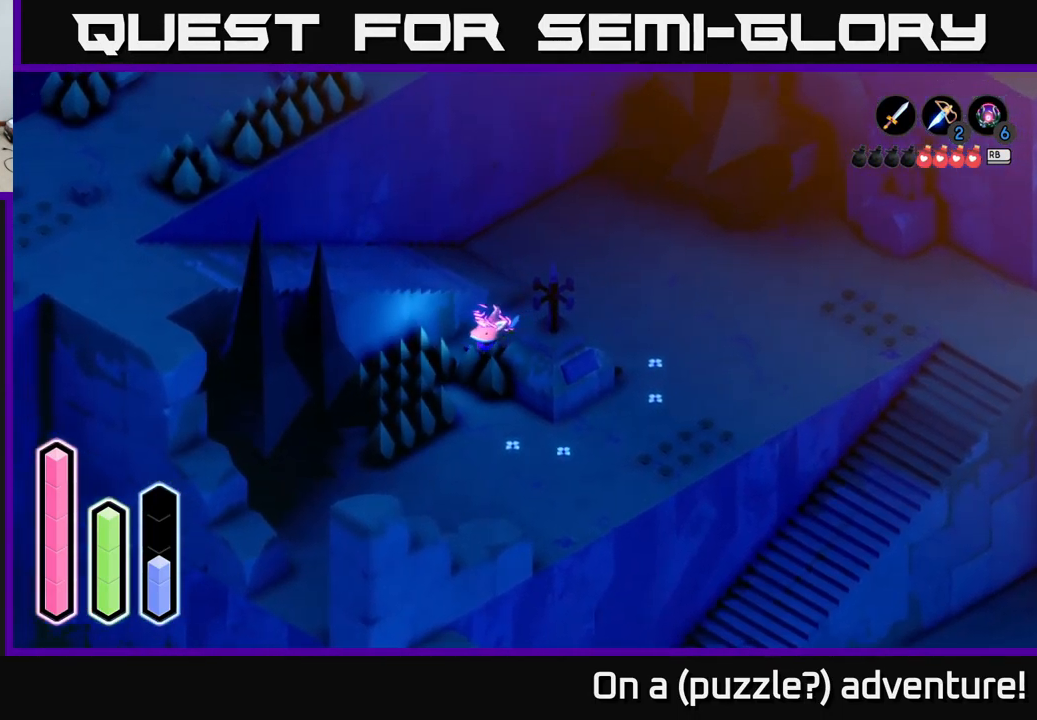
{"buttons": [], "left_stick": "down-left", "right_stick": "center", "events": [[67, "X", "up"], [67, "left_stick", "center"], [267, "left_stick", "down-left"]]}
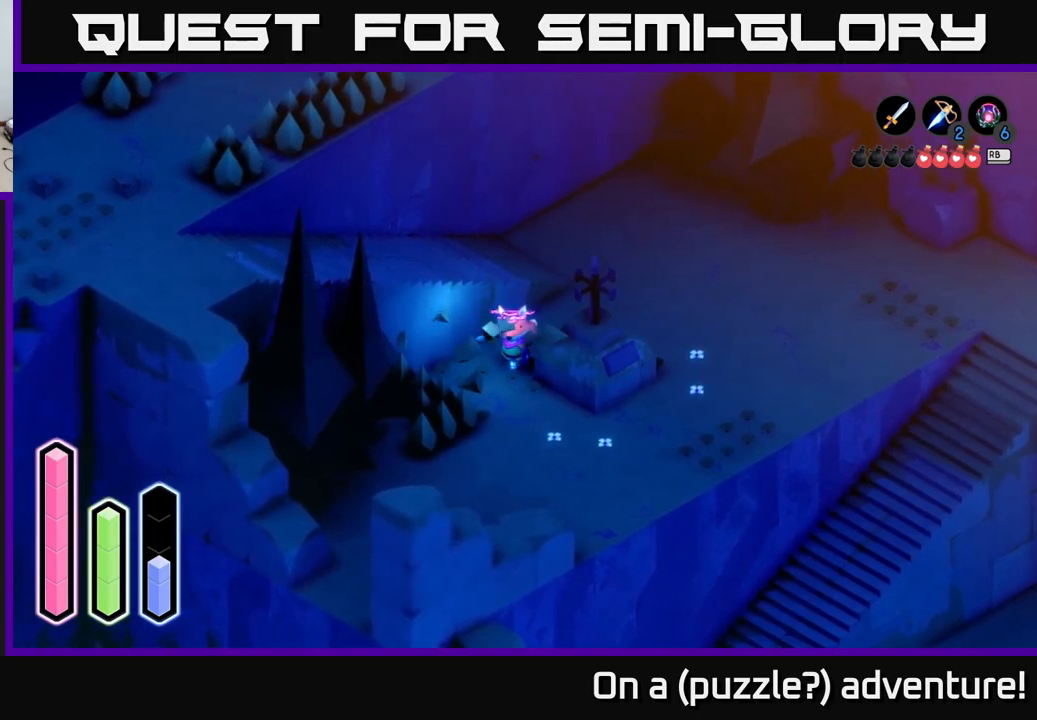
{"buttons": [], "left_stick": "down-left", "right_stick": "center", "events": [[234, "X", "down"], [367, "X", "up"]]}
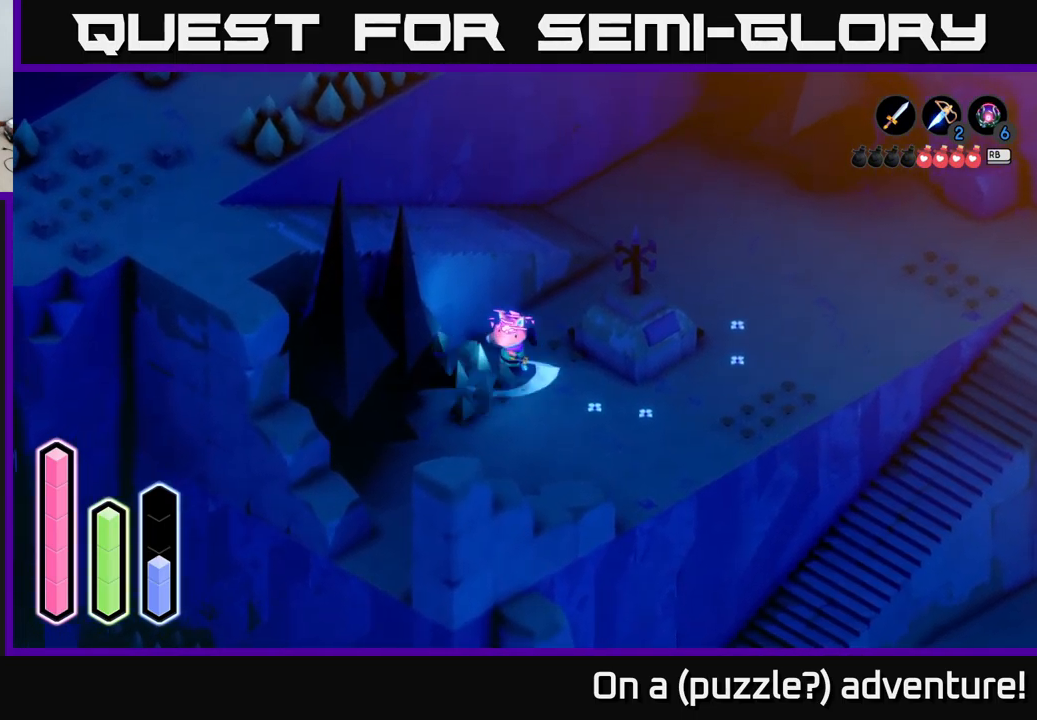
{"buttons": [], "left_stick": "up-right", "right_stick": "center", "events": [[17, "left_stick", "center"], [250, "left_stick", "right"], [384, "left_stick", "up-right"]]}
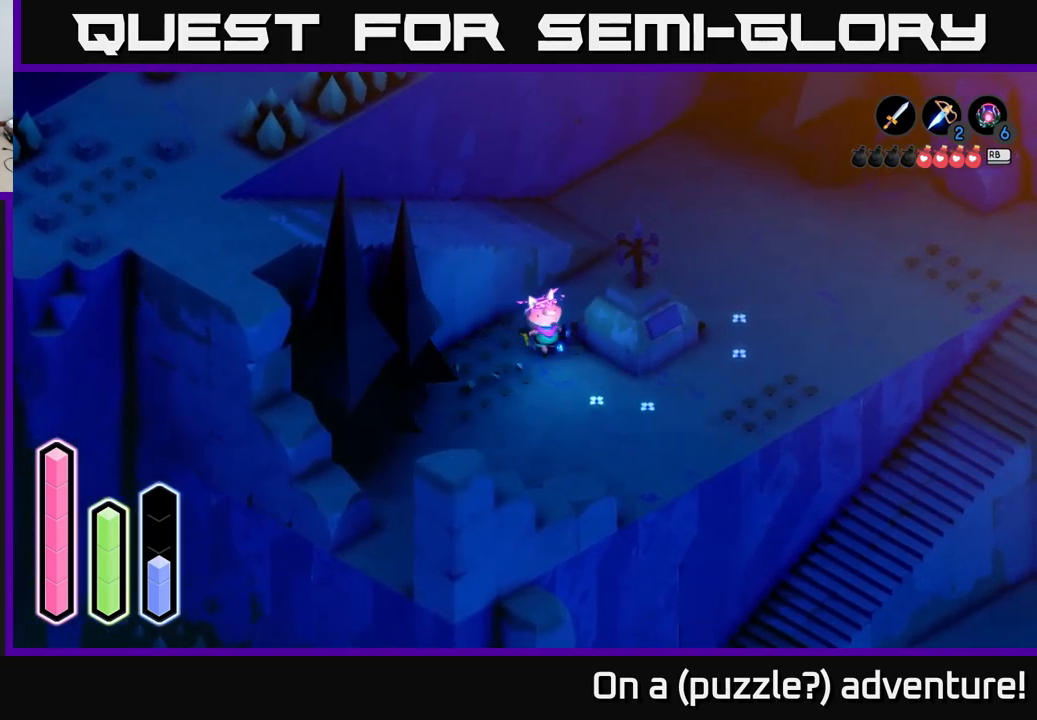
{"buttons": [], "left_stick": "up-right", "right_stick": "center", "events": []}
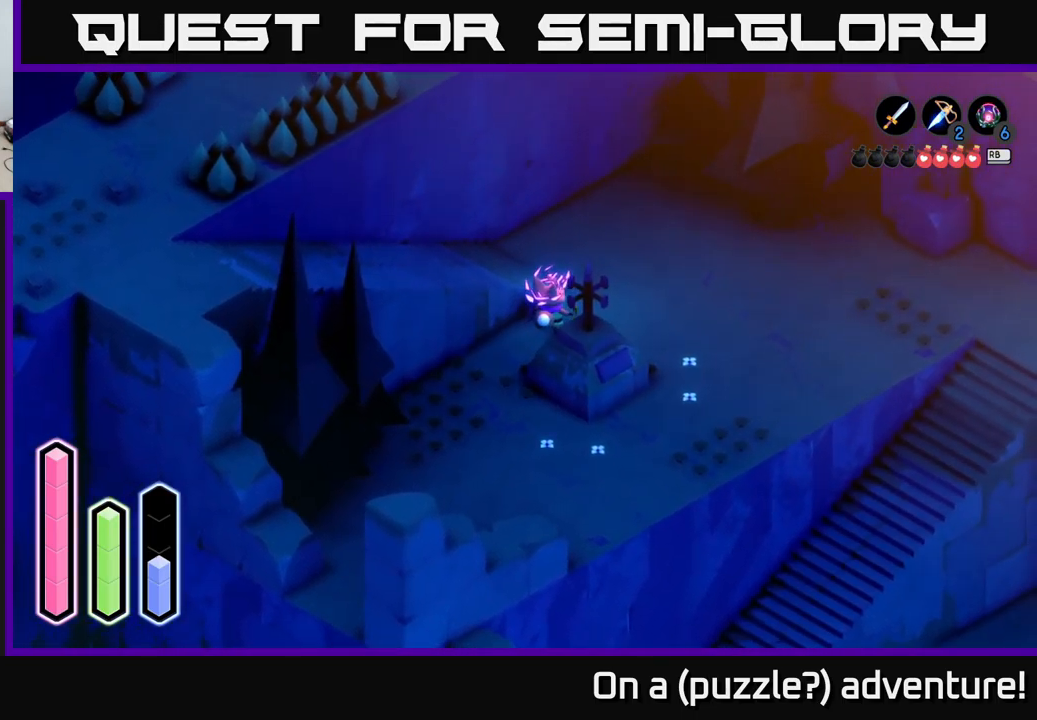
{"buttons": [], "left_stick": "down", "right_stick": "center", "events": [[34, "left_stick", "center"], [334, "left_stick", "down"]]}
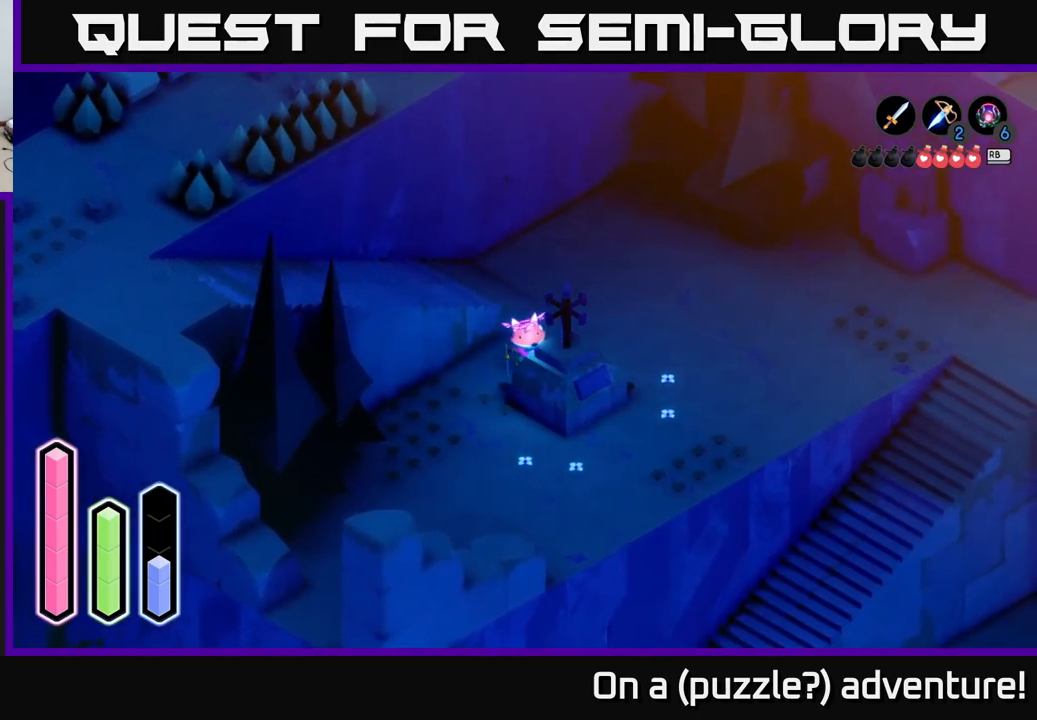
{"buttons": [], "left_stick": "center", "right_stick": "center", "events": [[100, "left_stick", "center"]]}
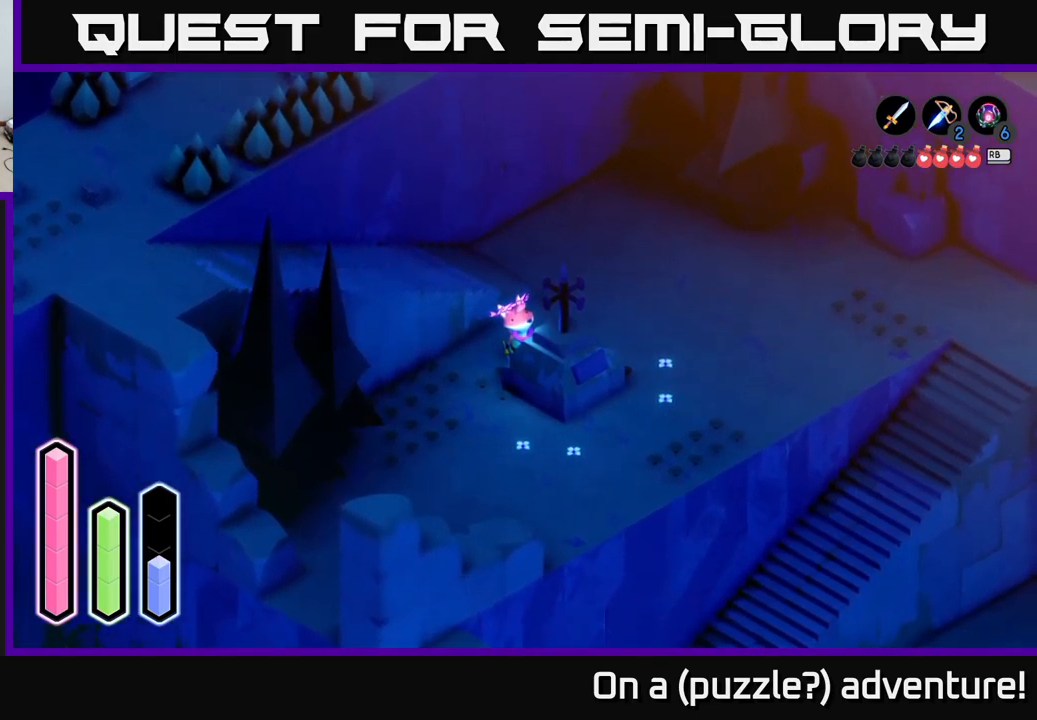
{"buttons": [], "left_stick": "center", "right_stick": "center", "events": []}
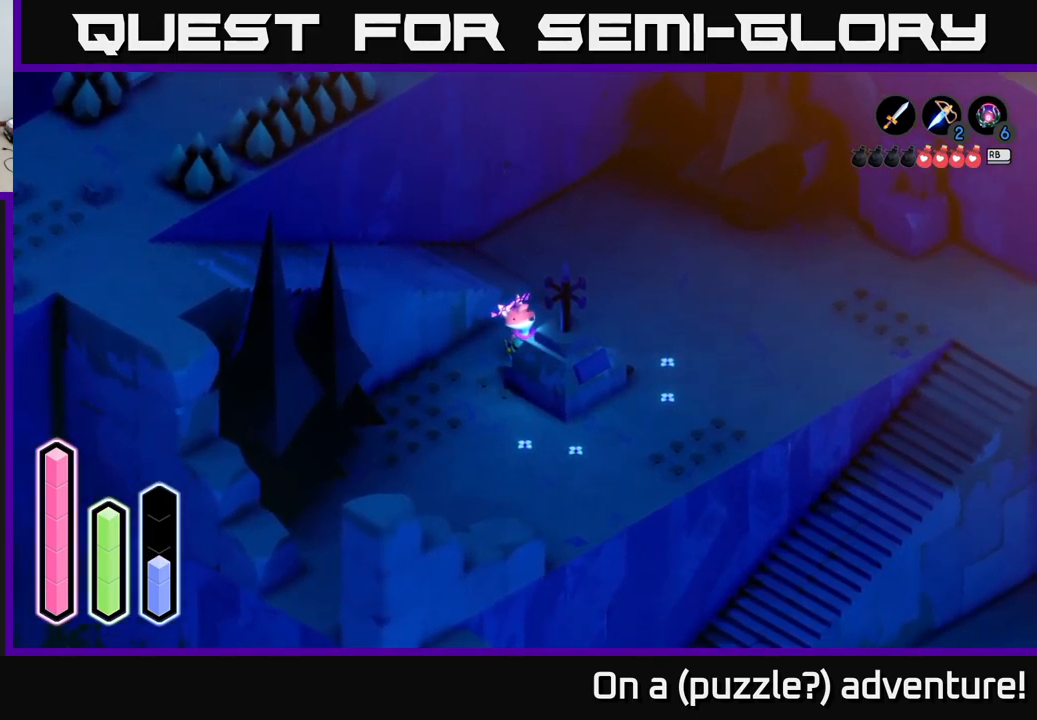
{"buttons": [], "left_stick": "center", "right_stick": "center", "events": []}
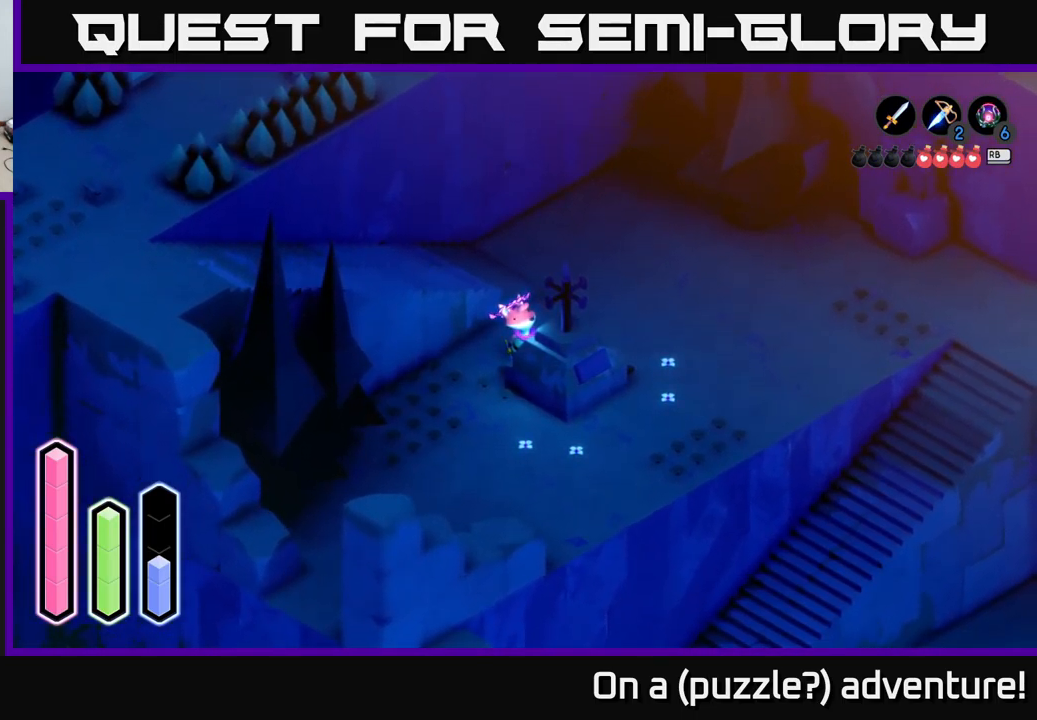
{"buttons": [], "left_stick": "down-left", "right_stick": "center", "events": [[417, "left_stick", "down-left"]]}
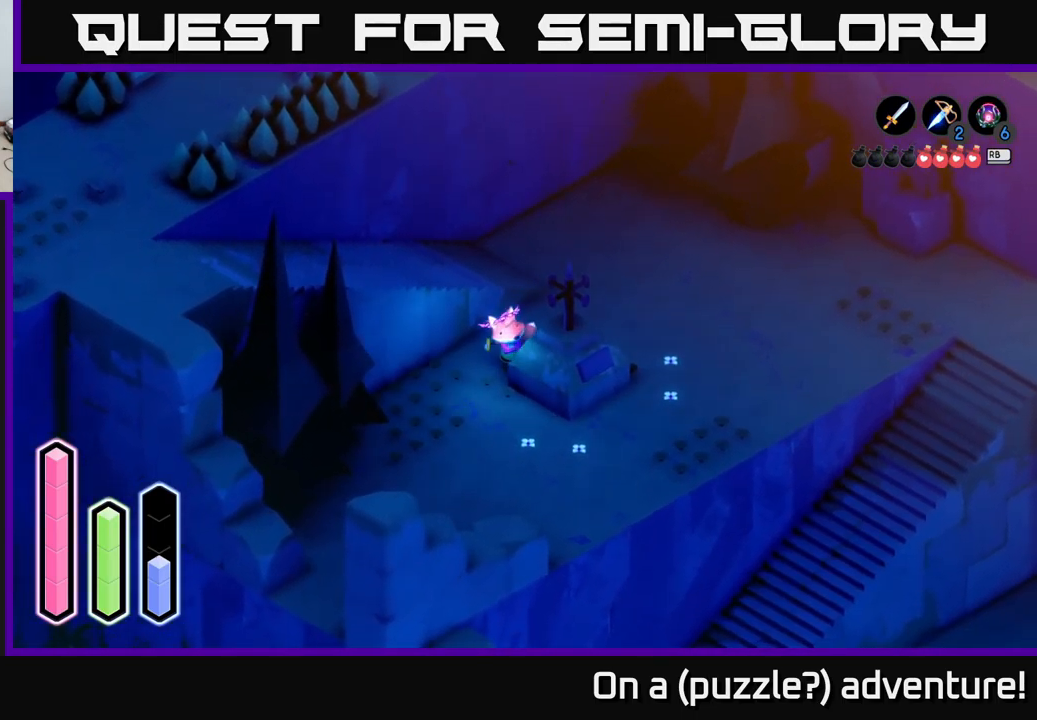
{"buttons": ["L2"], "left_stick": "center", "right_stick": "center", "events": [[367, "L2", "down"], [400, "left_stick", "center"]]}
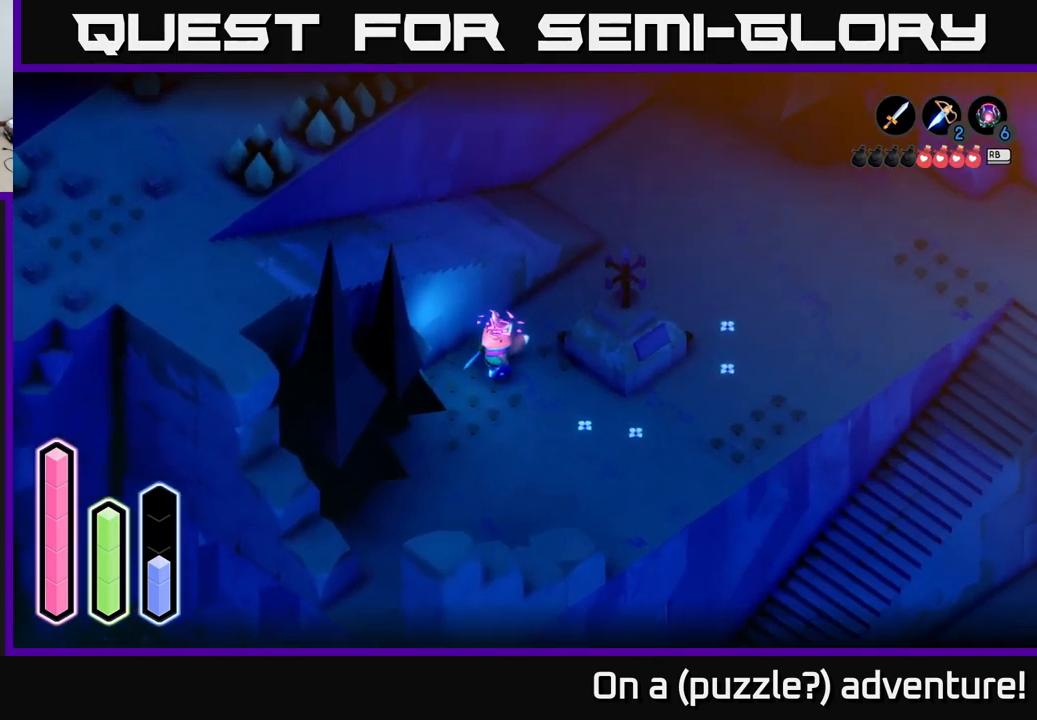
{"buttons": ["L2"], "left_stick": "down", "right_stick": "center", "events": [[267, "left_stick", "down"]]}
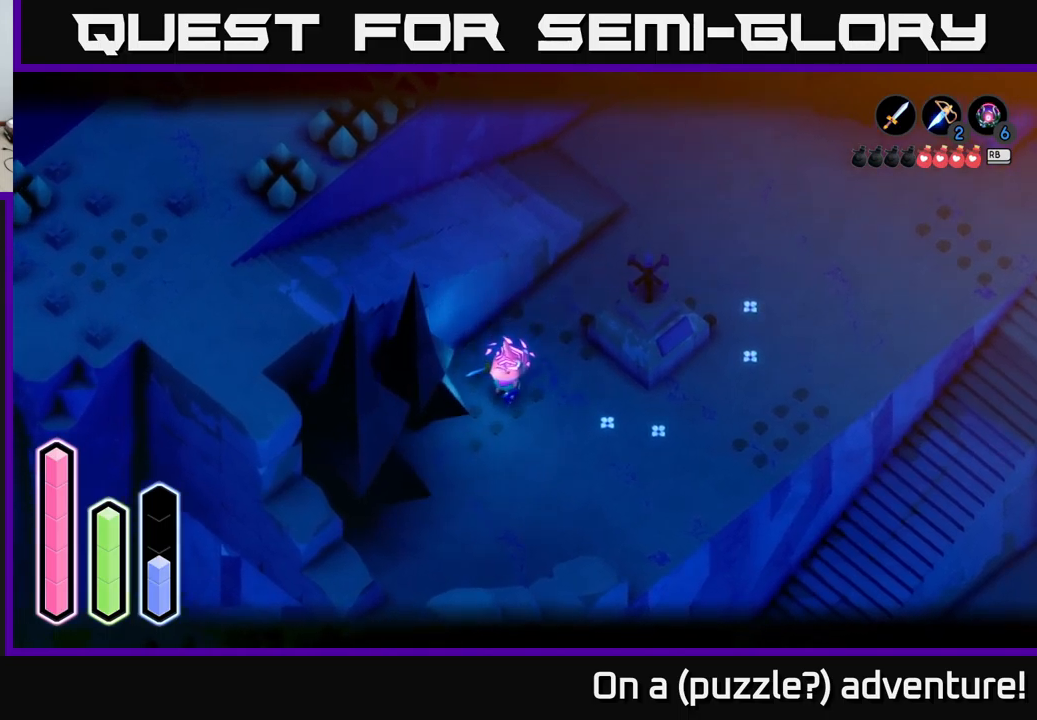
{"buttons": [], "left_stick": "down-left", "right_stick": "center", "events": [[133, "left_stick", "left"], [233, "L2", "up"], [300, "left_stick", "down-left"]]}
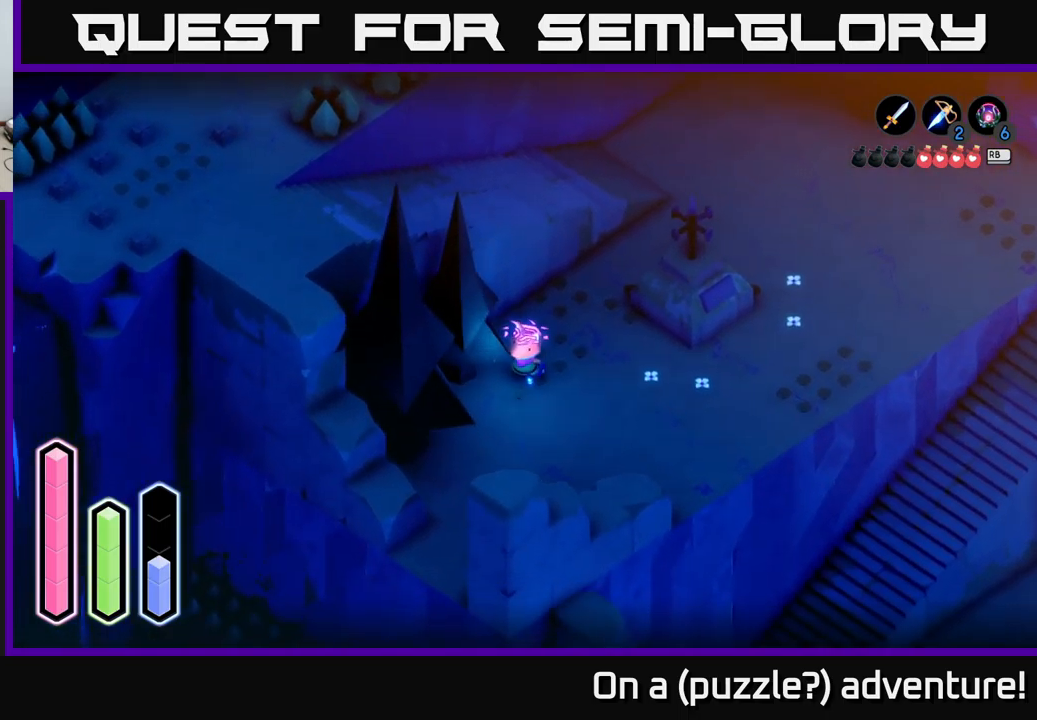
{"buttons": [], "left_stick": "right", "right_stick": "center", "events": [[66, "left_stick", "down-right"], [250, "left_stick", "right"]]}
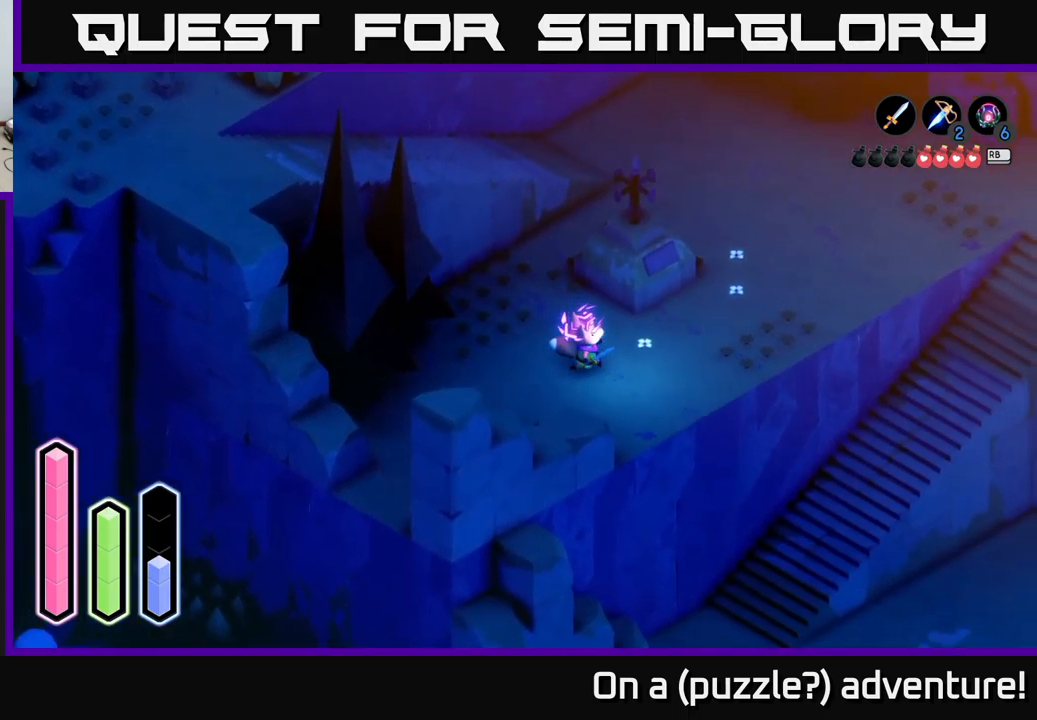
{"buttons": [], "left_stick": "up", "right_stick": "center", "events": [[266, "left_stick", "up-right"], [466, "left_stick", "up"]]}
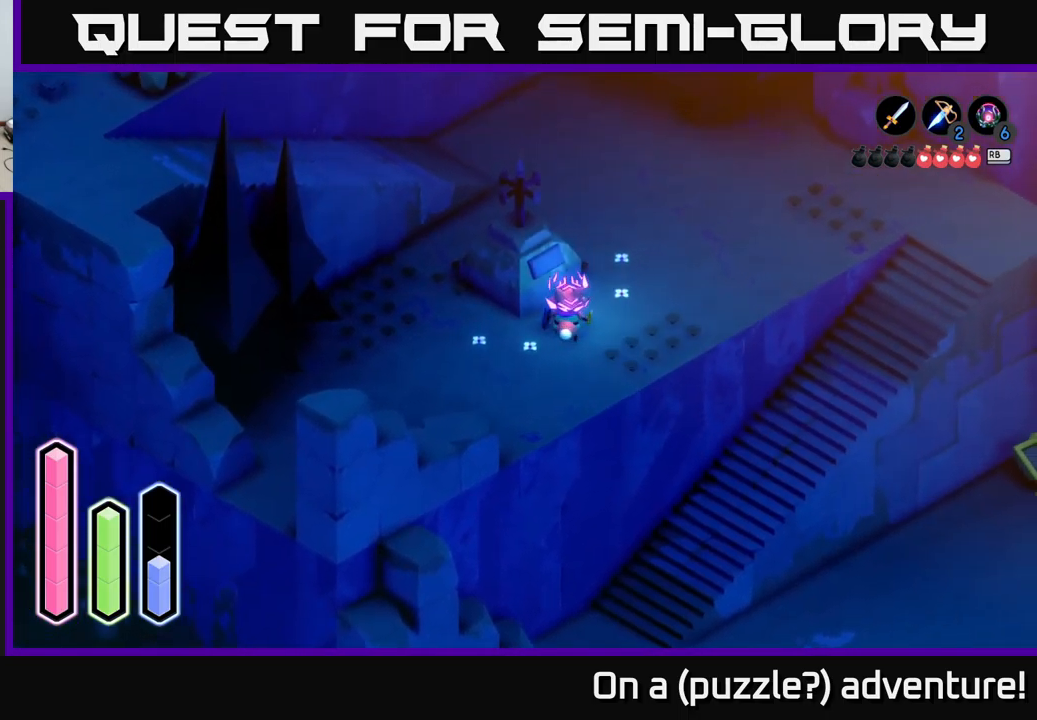
{"buttons": [], "left_stick": "center", "right_stick": "center", "events": [[66, "left_stick", "up-left"], [233, "A", "down"], [233, "left_stick", "center"], [400, "A", "up"]]}
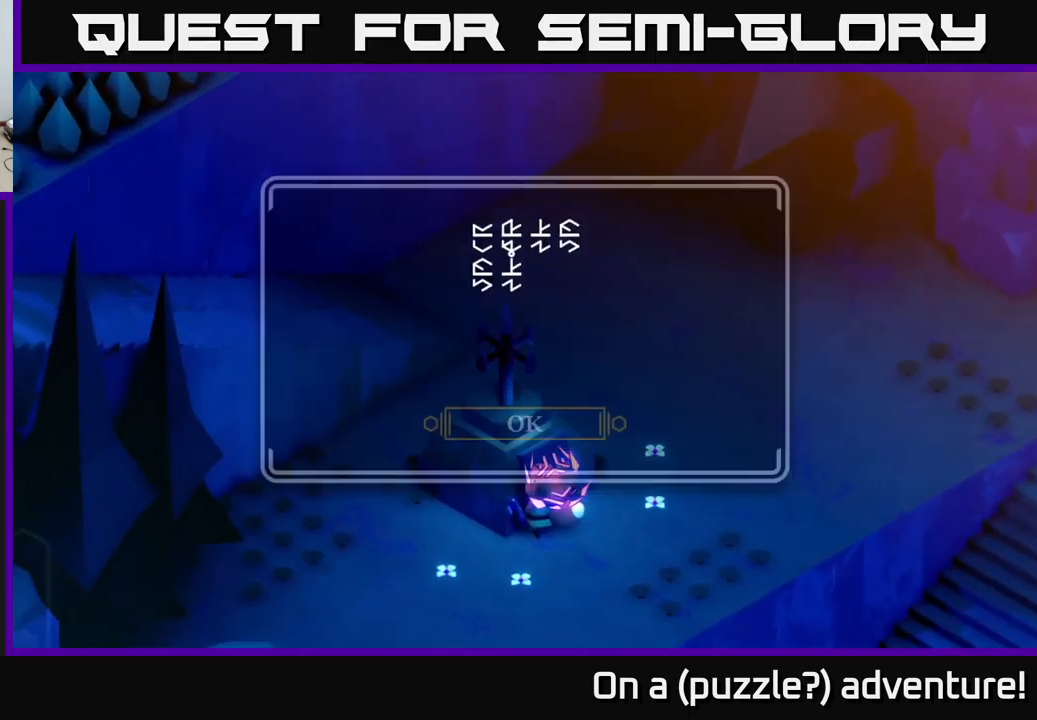
{"buttons": [], "left_stick": "center", "right_stick": "center", "events": []}
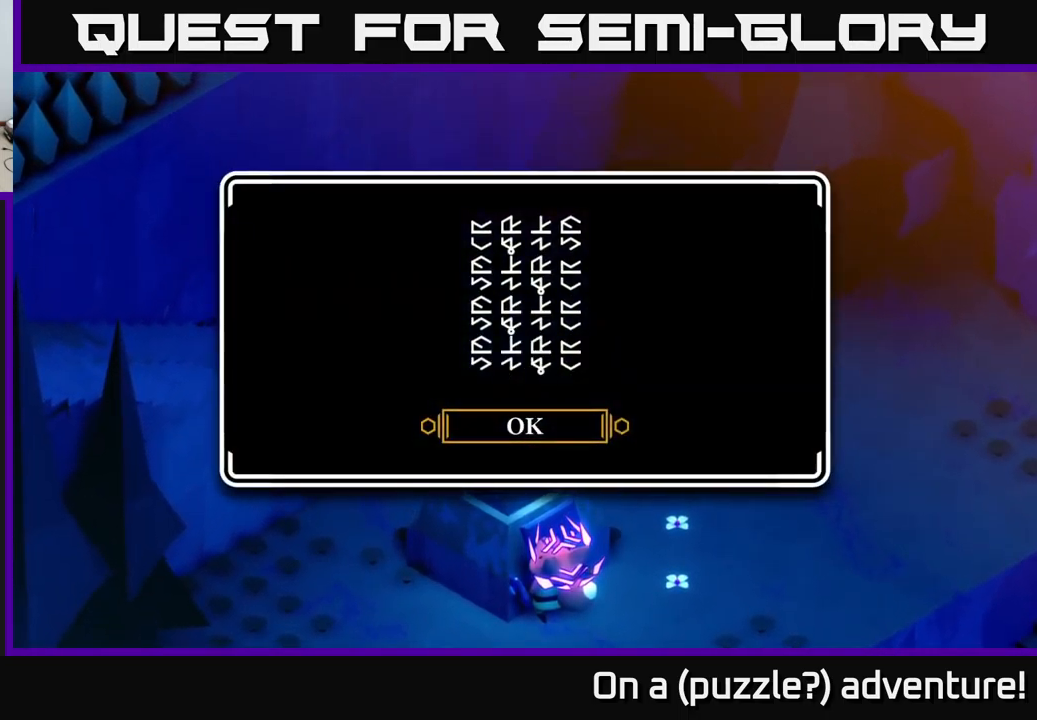
{"buttons": [], "left_stick": "center", "right_stick": "center", "events": []}
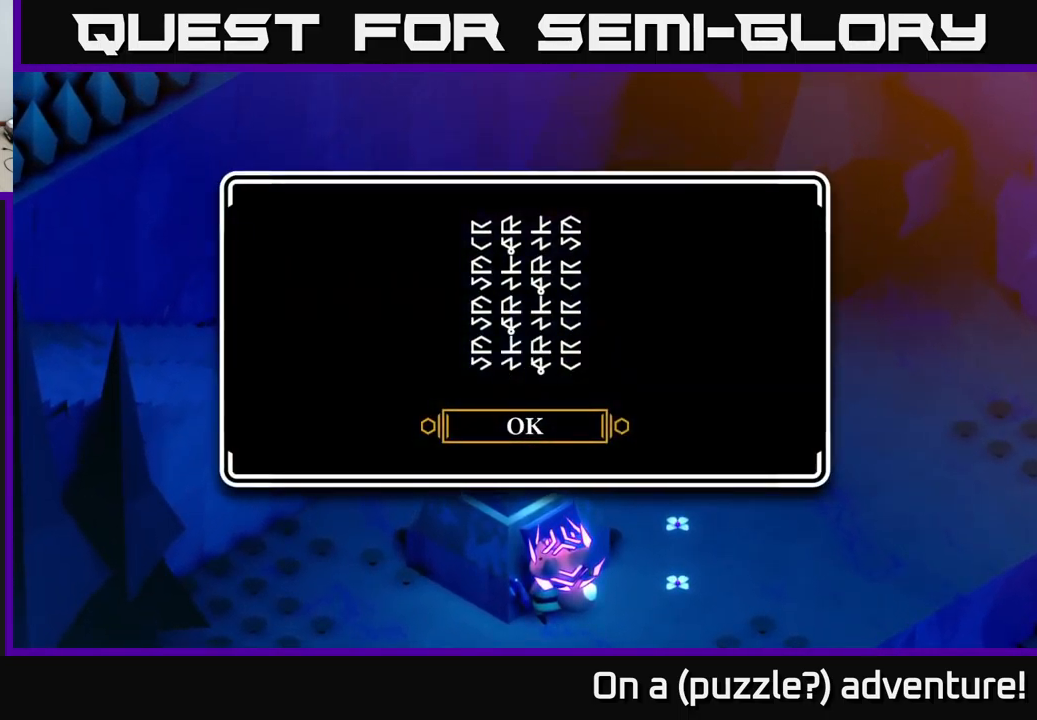
{"buttons": [], "left_stick": "center", "right_stick": "center", "events": []}
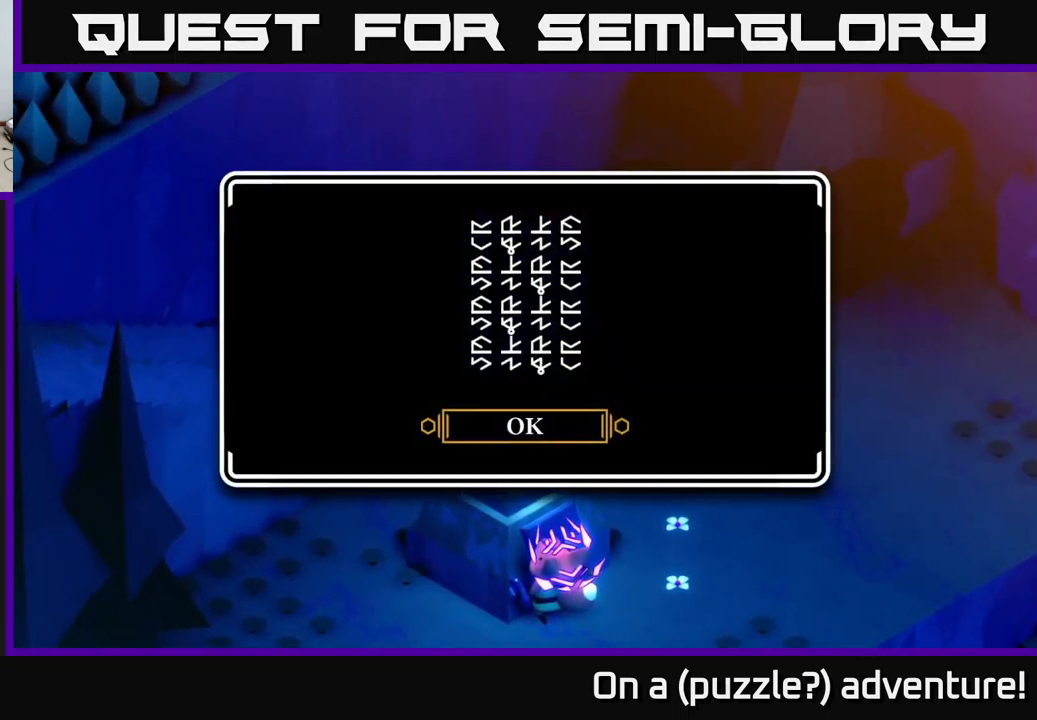
{"buttons": [], "left_stick": "center", "right_stick": "center", "events": []}
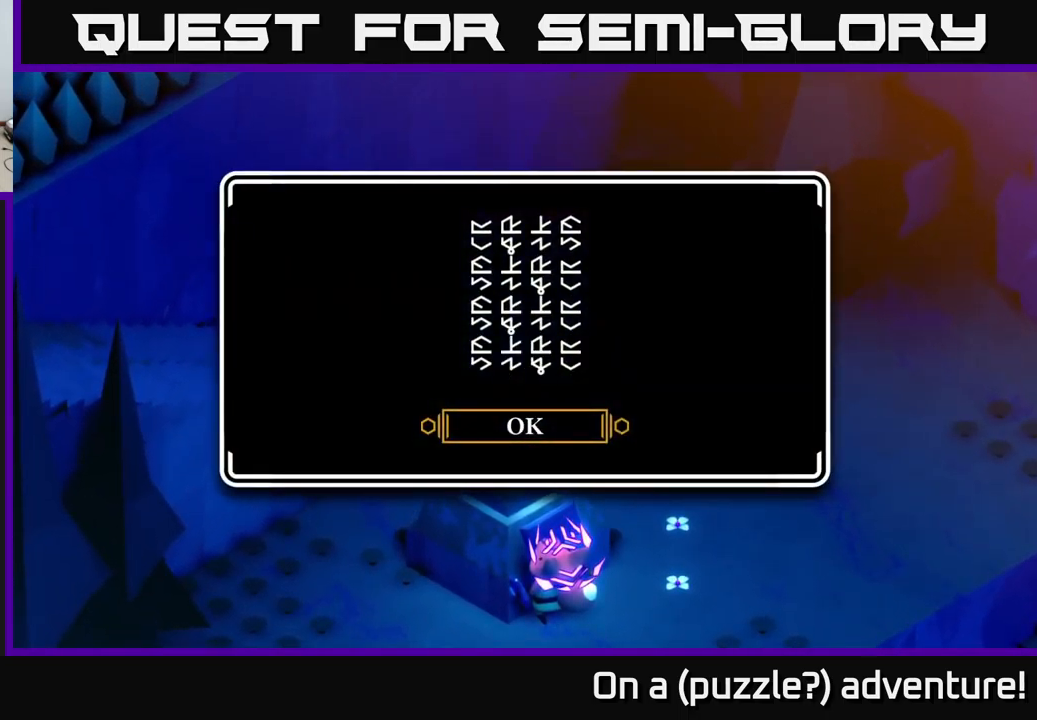
{"buttons": [], "left_stick": "center", "right_stick": "center", "events": [[133, "right_stick", "left"], [216, "right_stick", "center"]]}